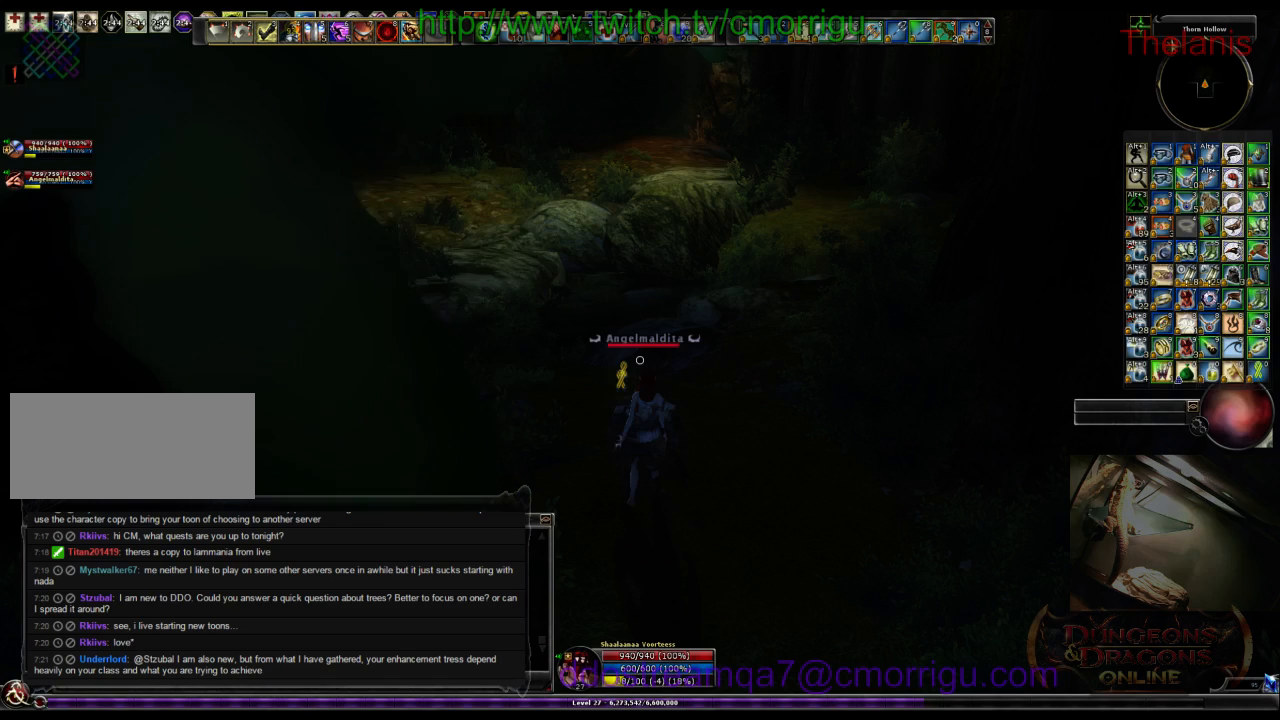
Gameplay with keyboard; each line is a JSON object with the keys held at the frame after it. "events" lists presses ("down") and releases ("up") of ".", "/", "0", "1", "2", "3", "4", "5", "6", "7", "8", "9", "a", "b", "backslash", "backspace", "c", "caps_lock", "comma", "ctrl_l", "ctrl_r", "d", "e", "equals", "escape", "f", "f1", "f10", "f11", "f12", "f2", "f3", "f4", "f5", "f6", "f7", "f8", "f9", "g", "h", "i", "j", "k", "l", "lbracket", "m", "minus", "n", "o", "p", "q", "quote", "r", "rbracket", "return", "s", "semicolon", "shift_l", "shift_r", "space", "t", "tab", "tilde", "u", "v", "w", "x", "y" and "z" between this image and that frame as [ms after this image, input, new state], when the widget could be followed in between. No other keys are recorded. Mouse input is not recorded.
{"keys": ["space"], "events": [[100, "/", "down"], [233, "p", "down"], [266, "/", "up"], [400, "p", "up"], [466, "space", "down"]]}
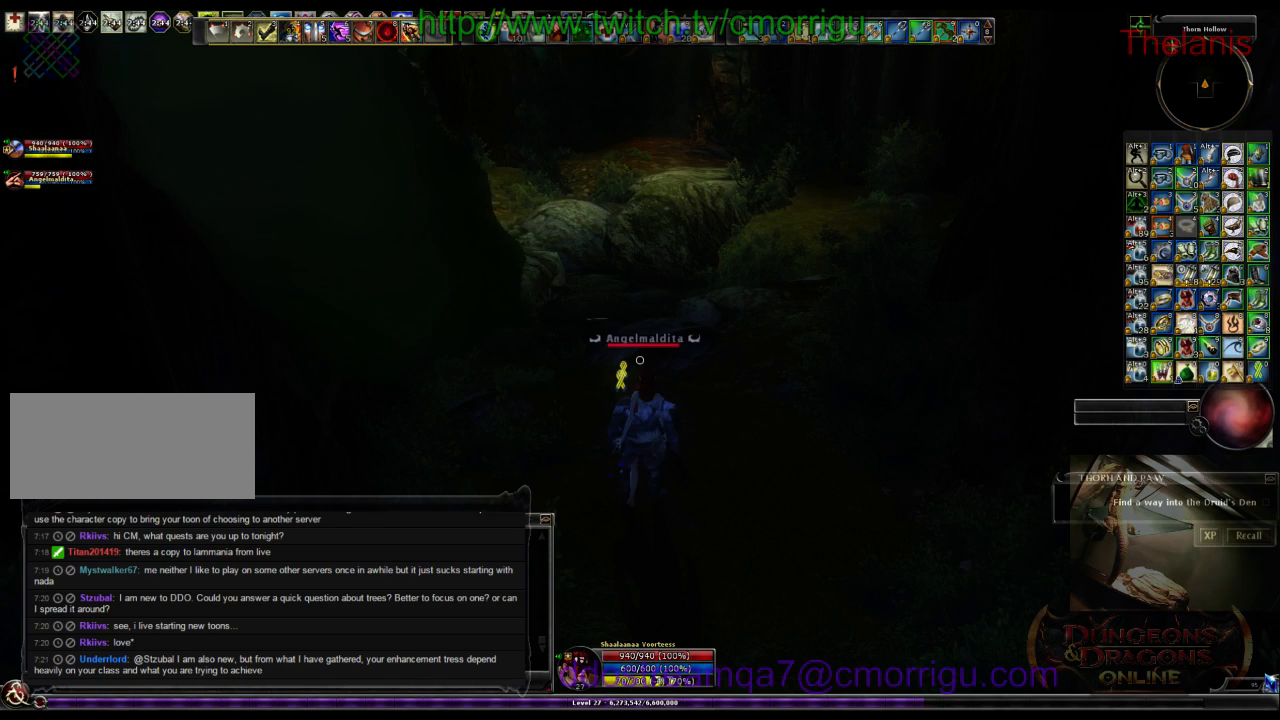
{"keys": [], "events": [[66, "space", "up"], [100, "y", "down"], [233, "return", "down"], [233, "y", "up"], [333, "return", "up"]]}
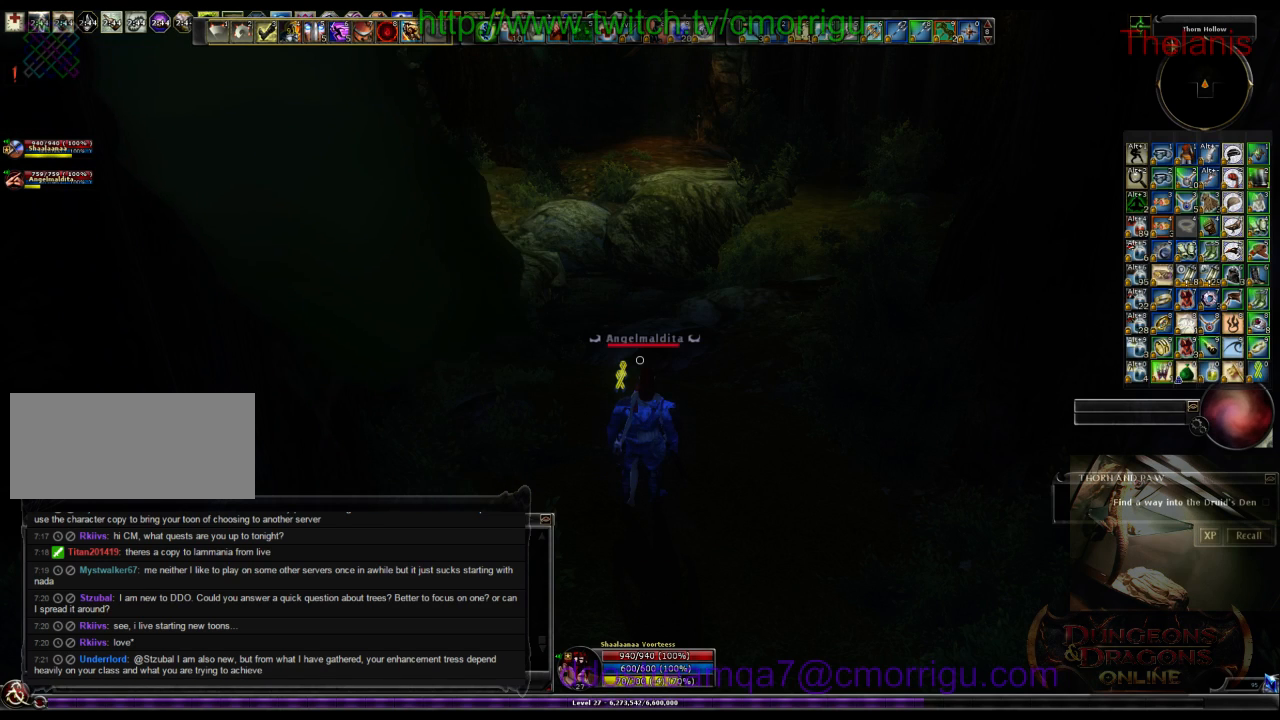
{"keys": [], "events": []}
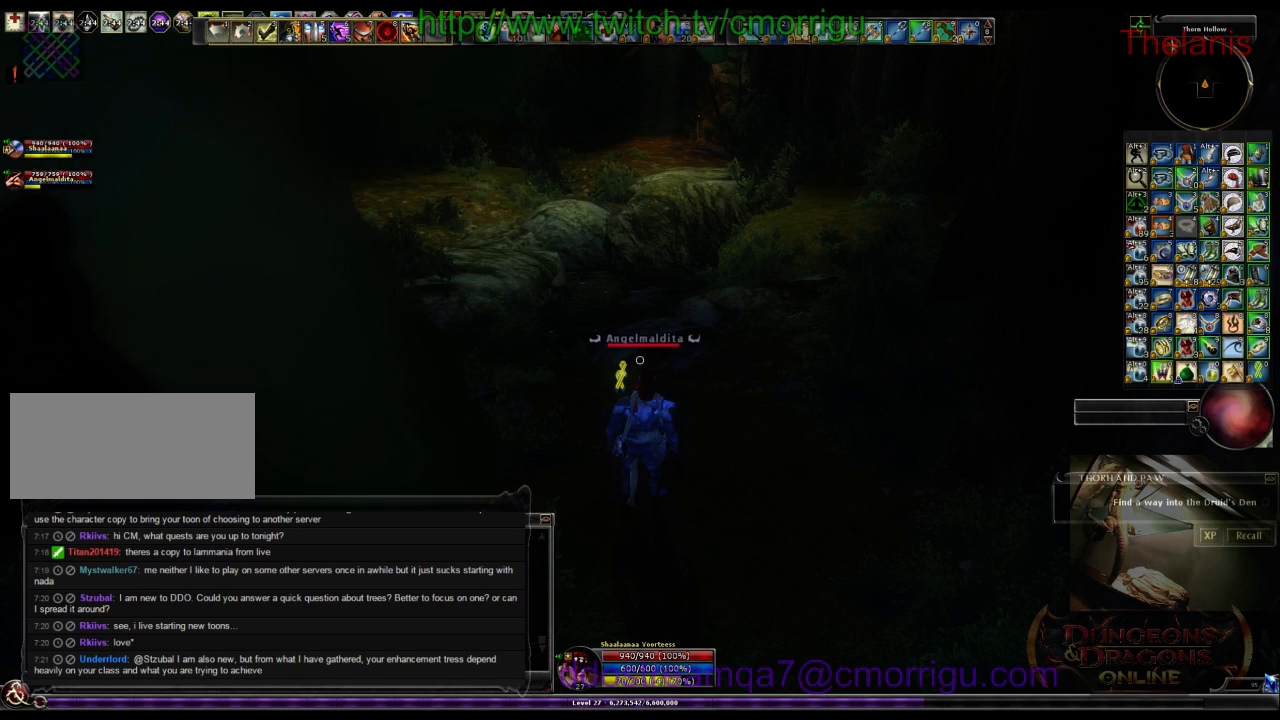
{"keys": [], "events": []}
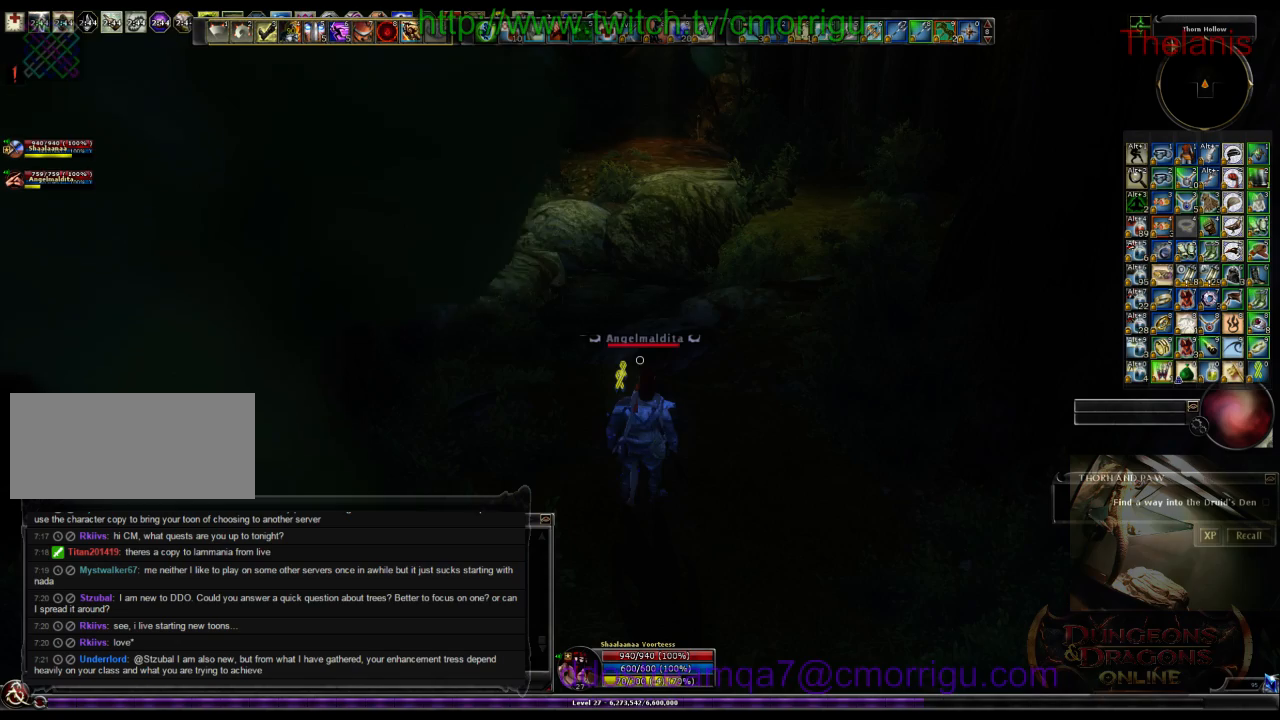
{"keys": [], "events": []}
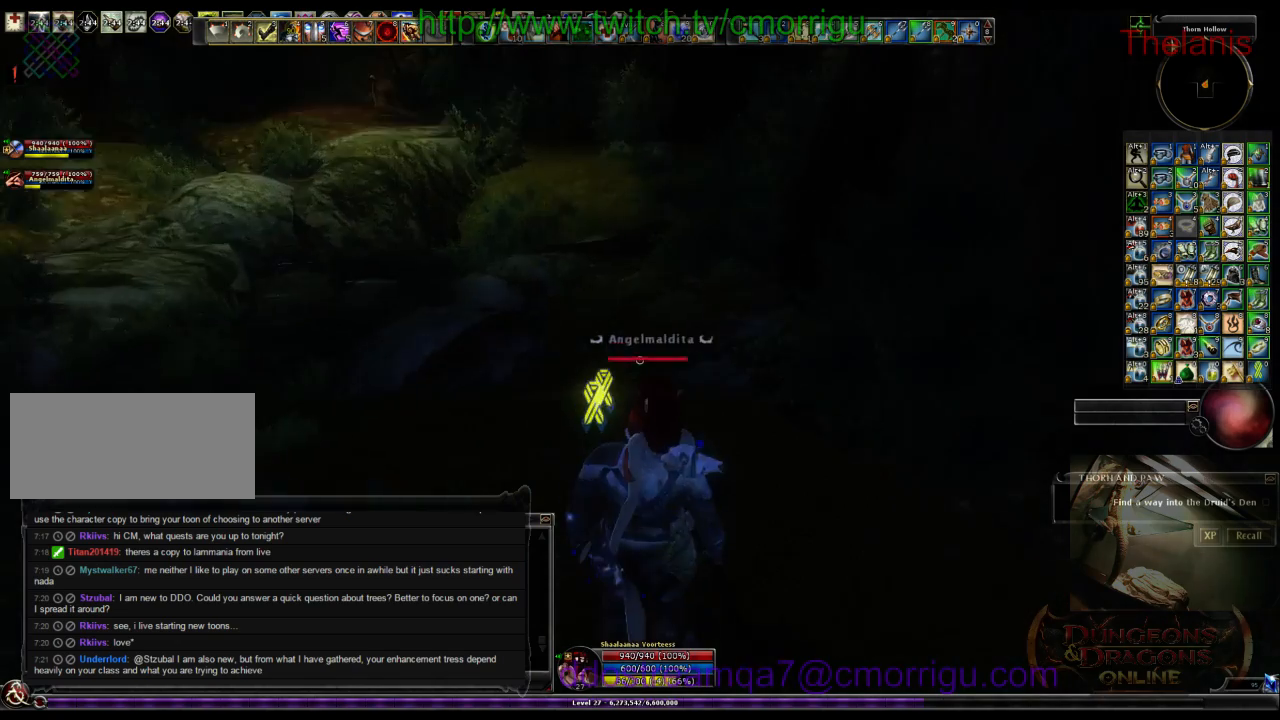
{"keys": ["w"], "events": [[100, "w", "down"]]}
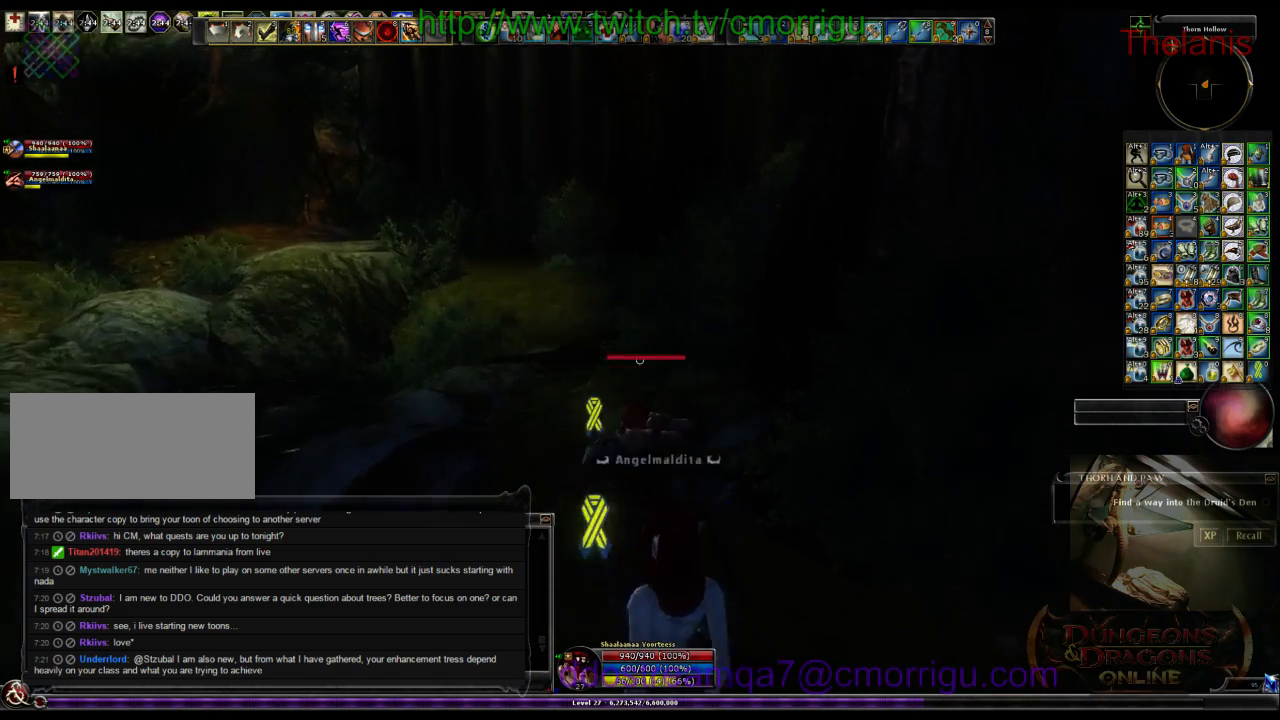
{"keys": ["w"], "events": []}
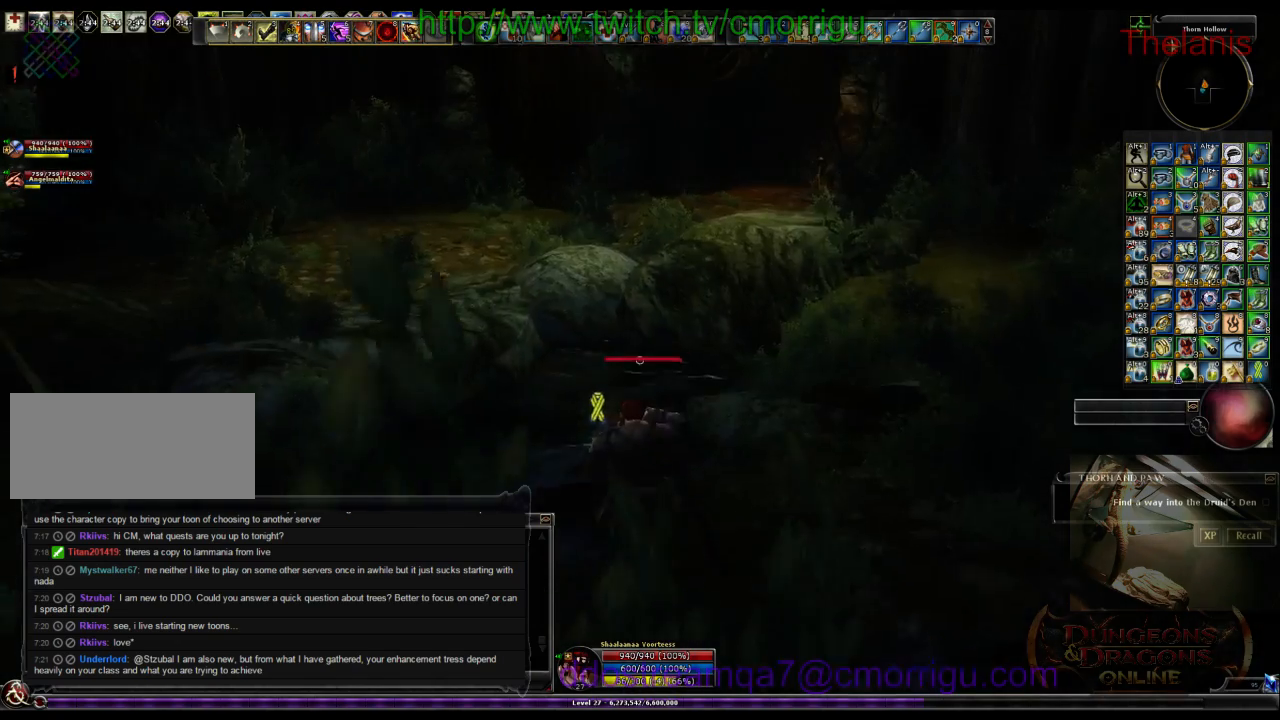
{"keys": ["w"], "events": []}
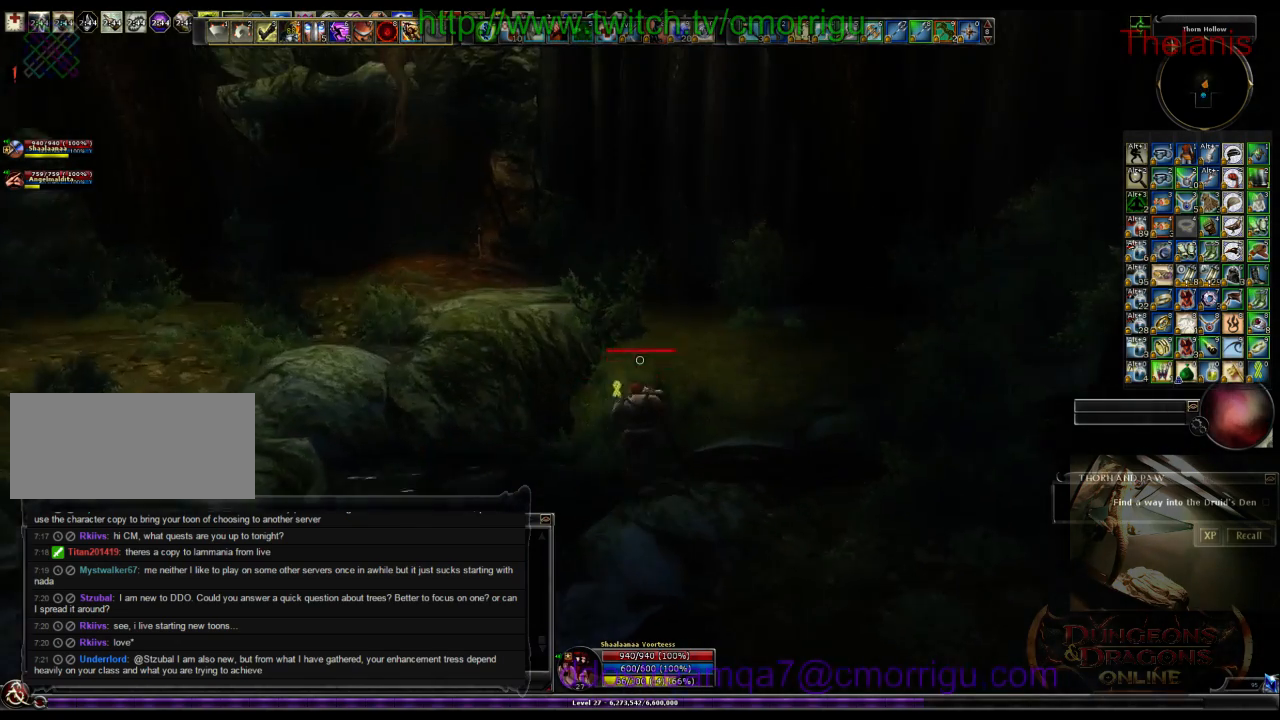
{"keys": ["w"], "events": [[233, "space", "down"], [433, "space", "up"]]}
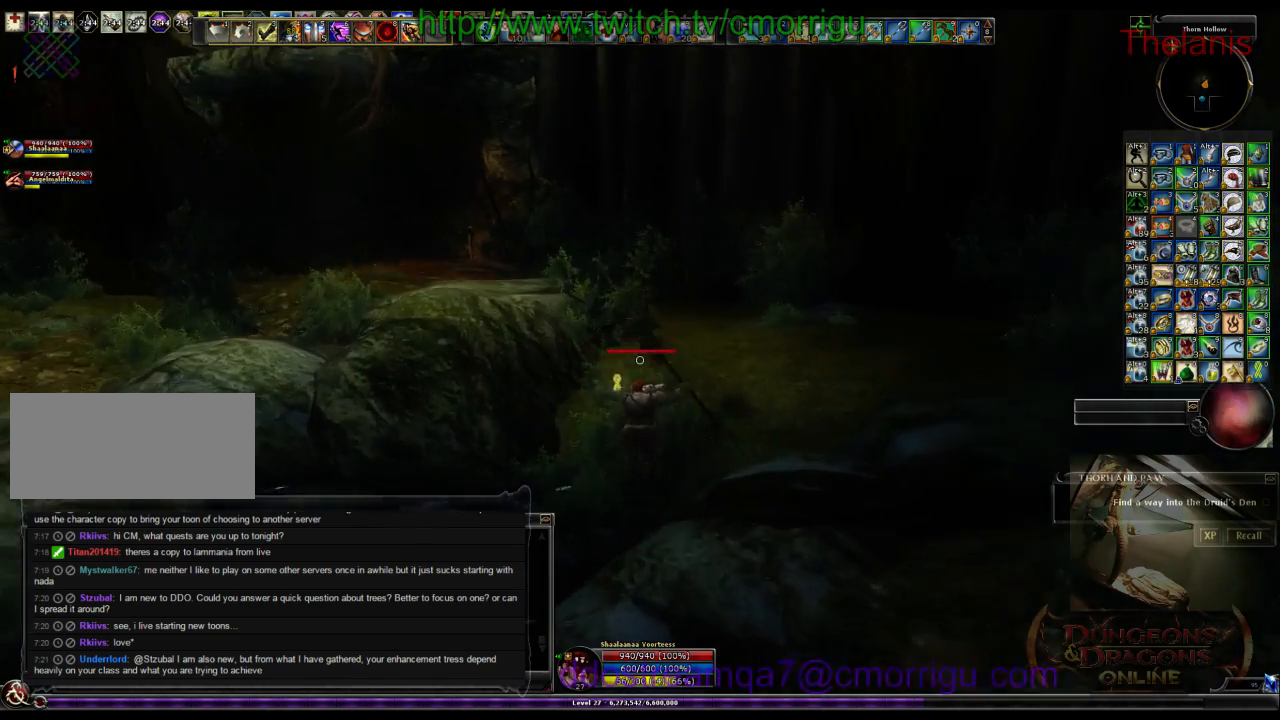
{"keys": ["space", "w"], "events": [[333, "space", "down"]]}
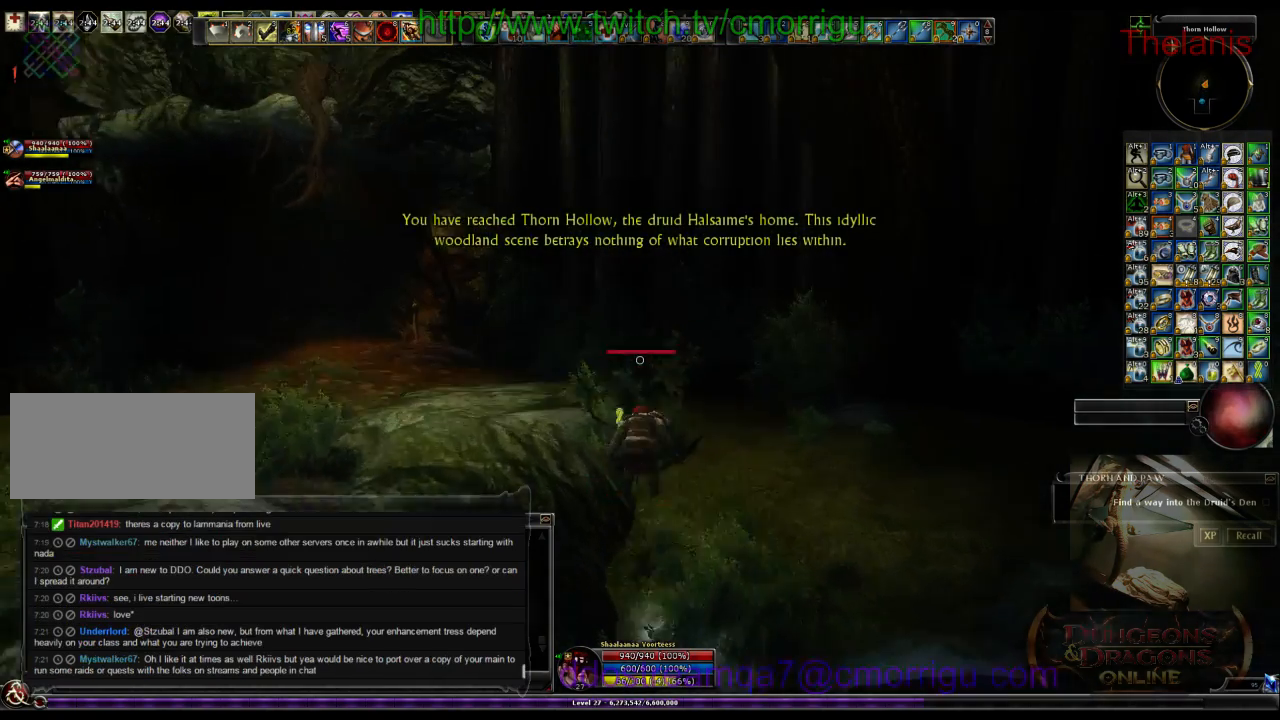
{"keys": ["w"], "events": [[133, "space", "up"]]}
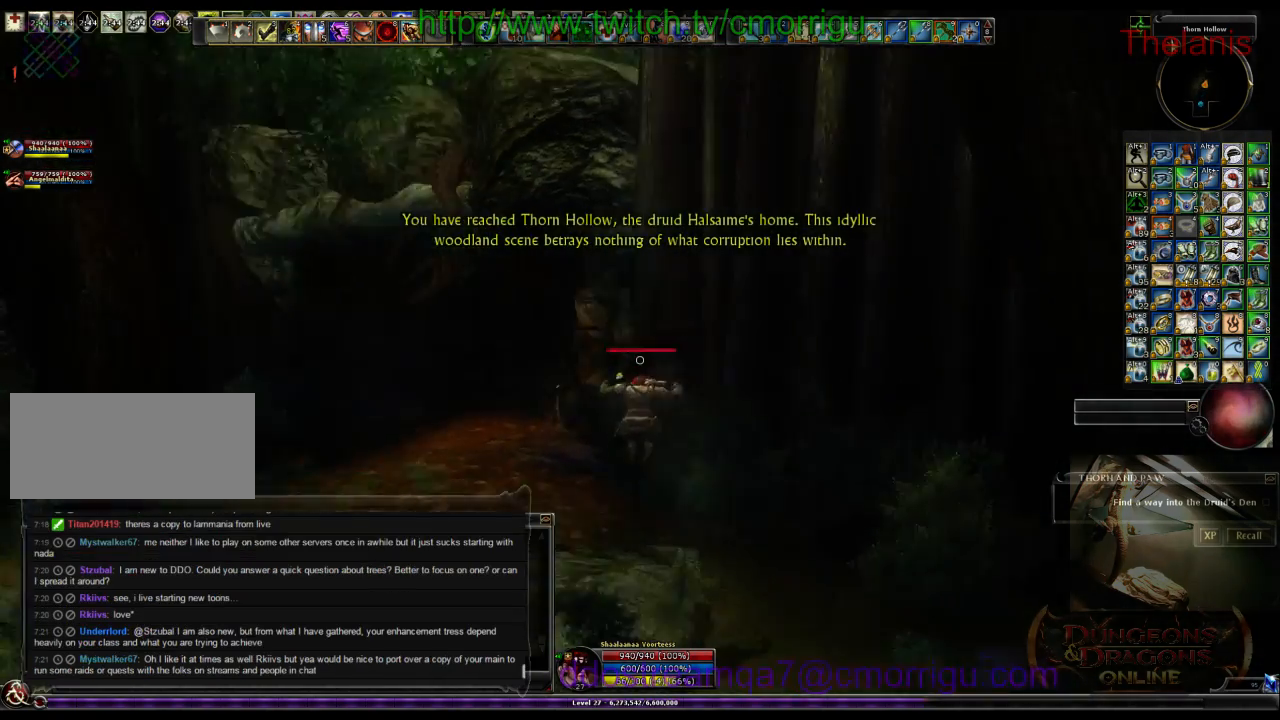
{"keys": ["w"], "events": []}
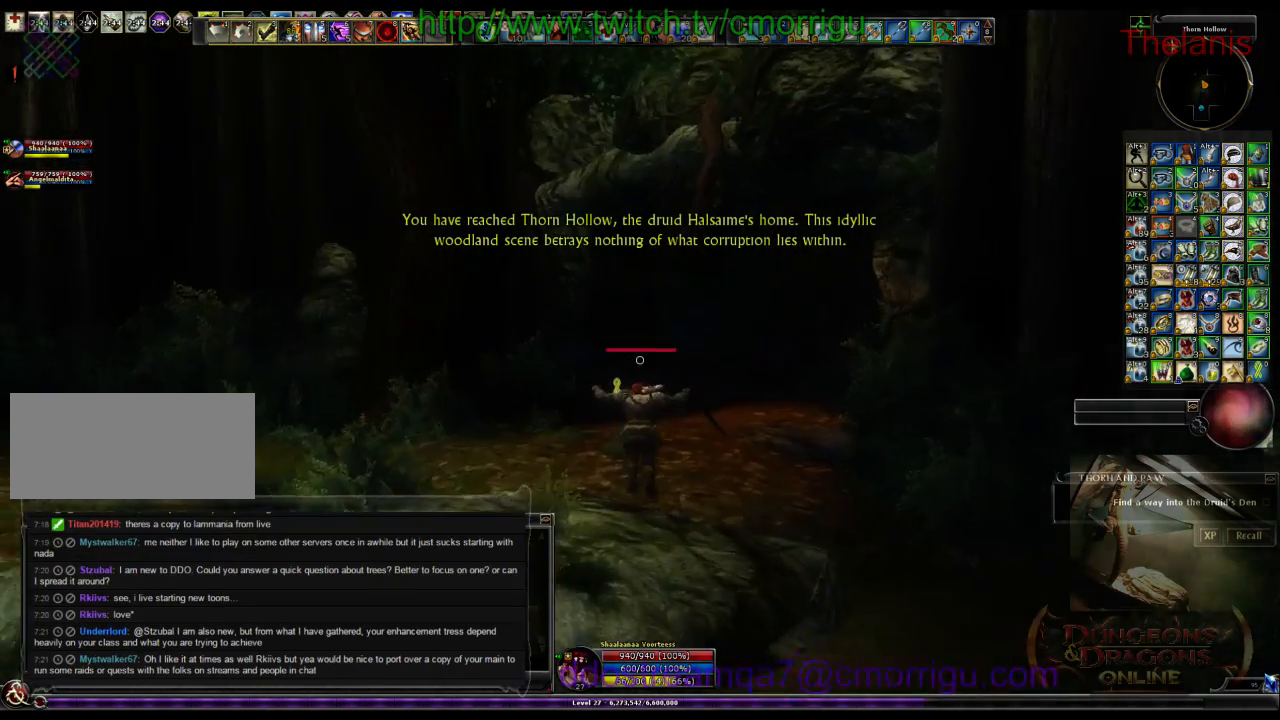
{"keys": ["w"], "events": []}
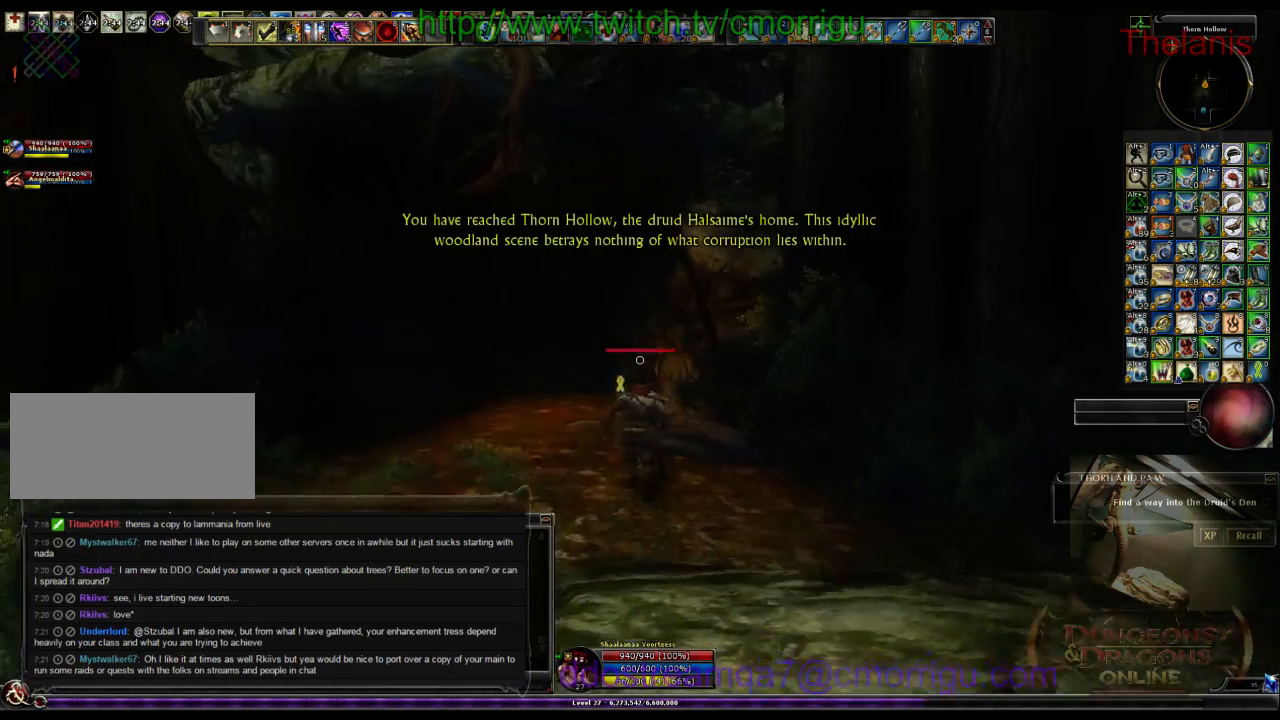
{"keys": ["w"], "events": []}
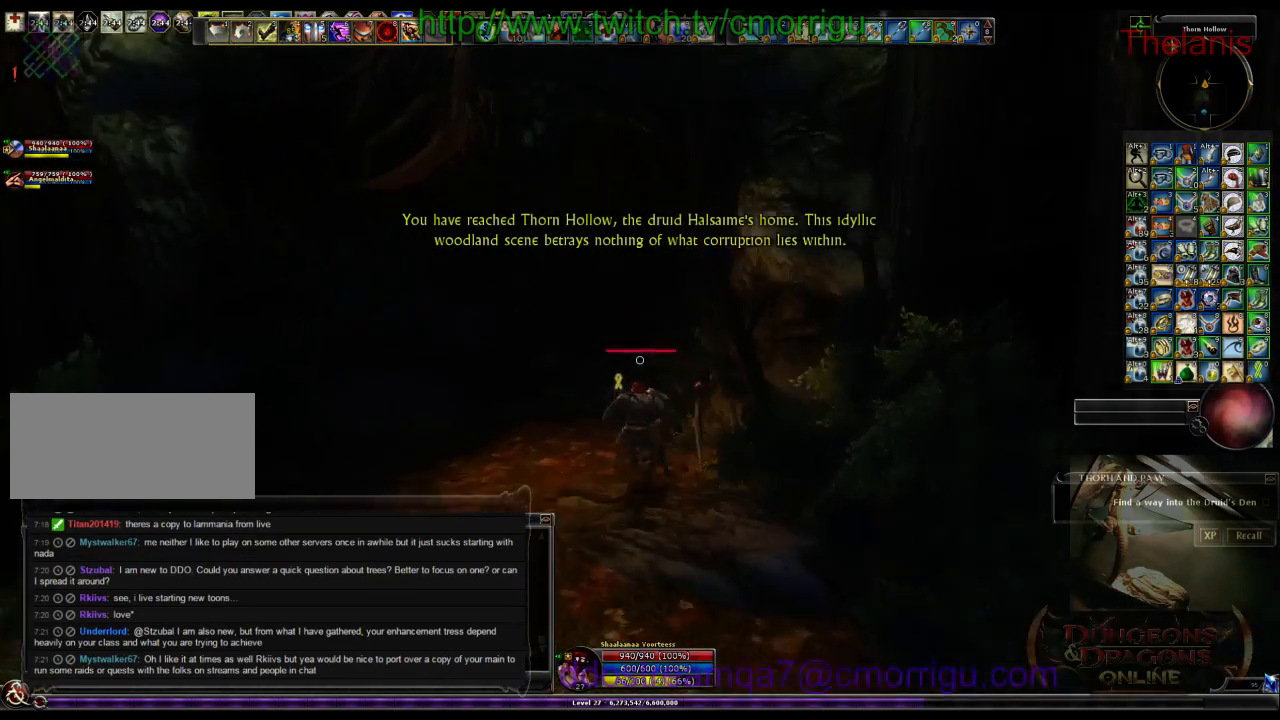
{"keys": ["w"], "events": []}
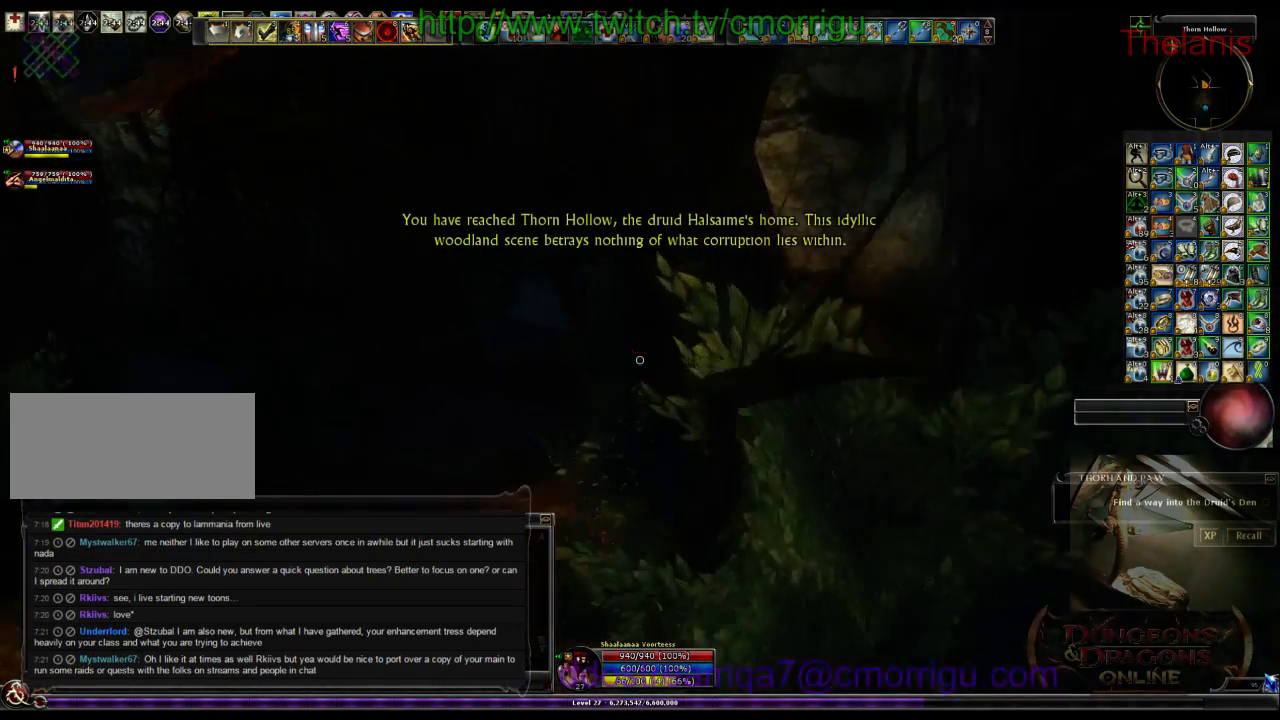
{"keys": ["w"], "events": []}
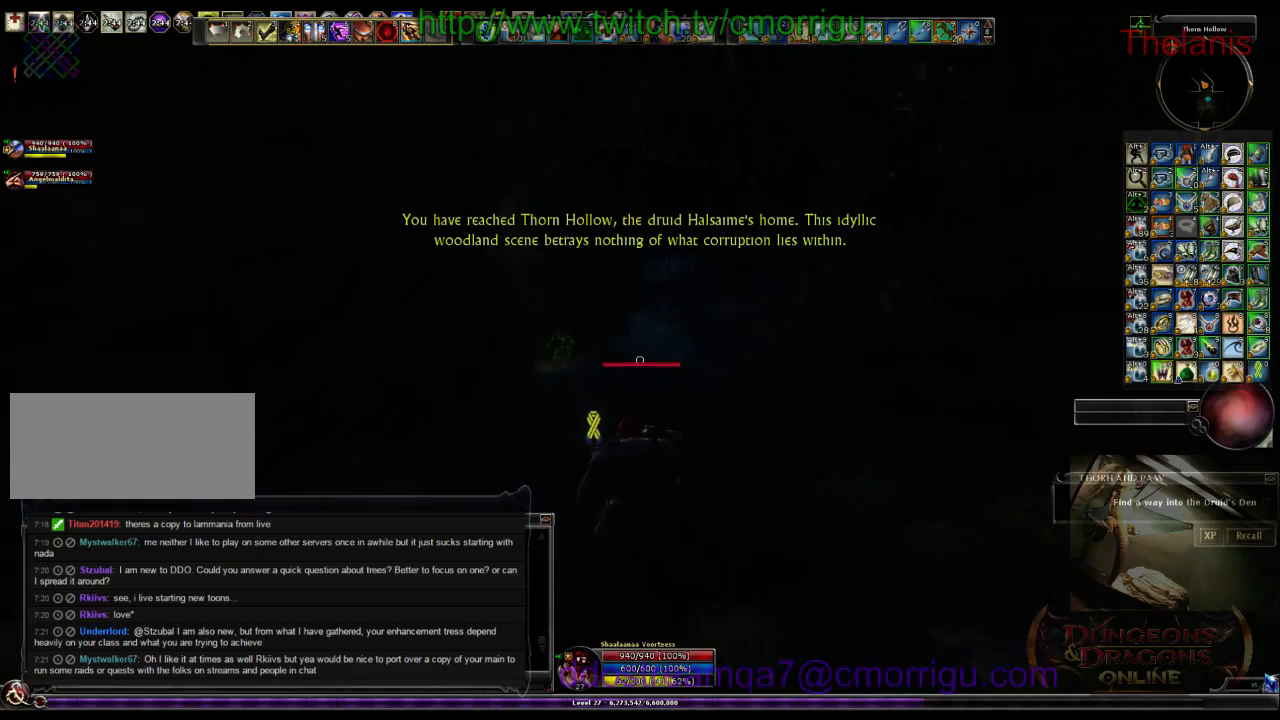
{"keys": ["w"], "events": []}
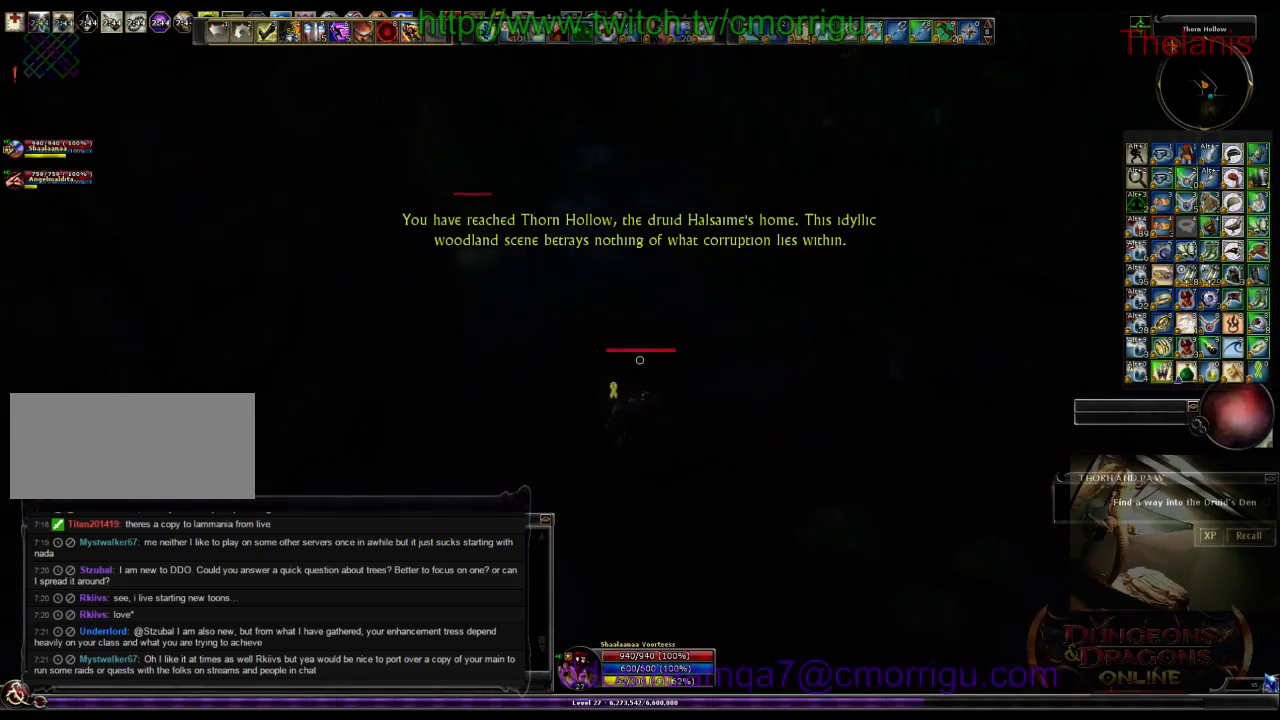
{"keys": ["w"], "events": []}
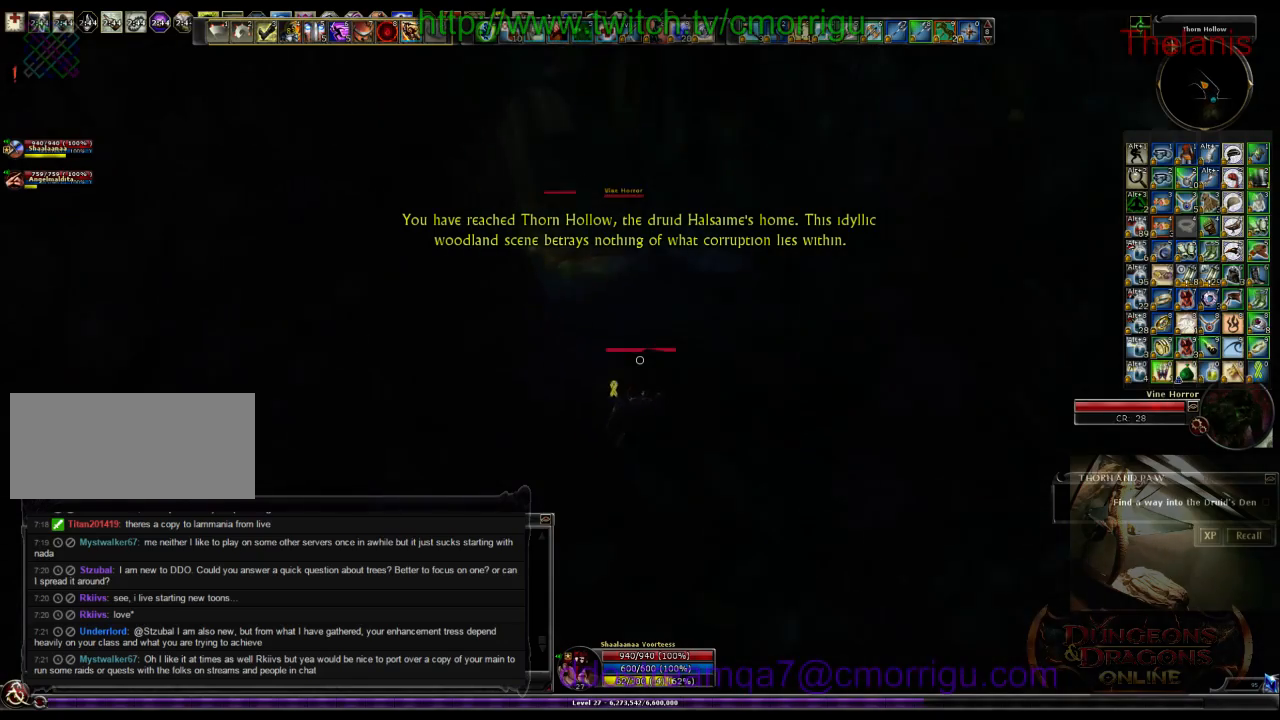
{"keys": ["w"], "events": []}
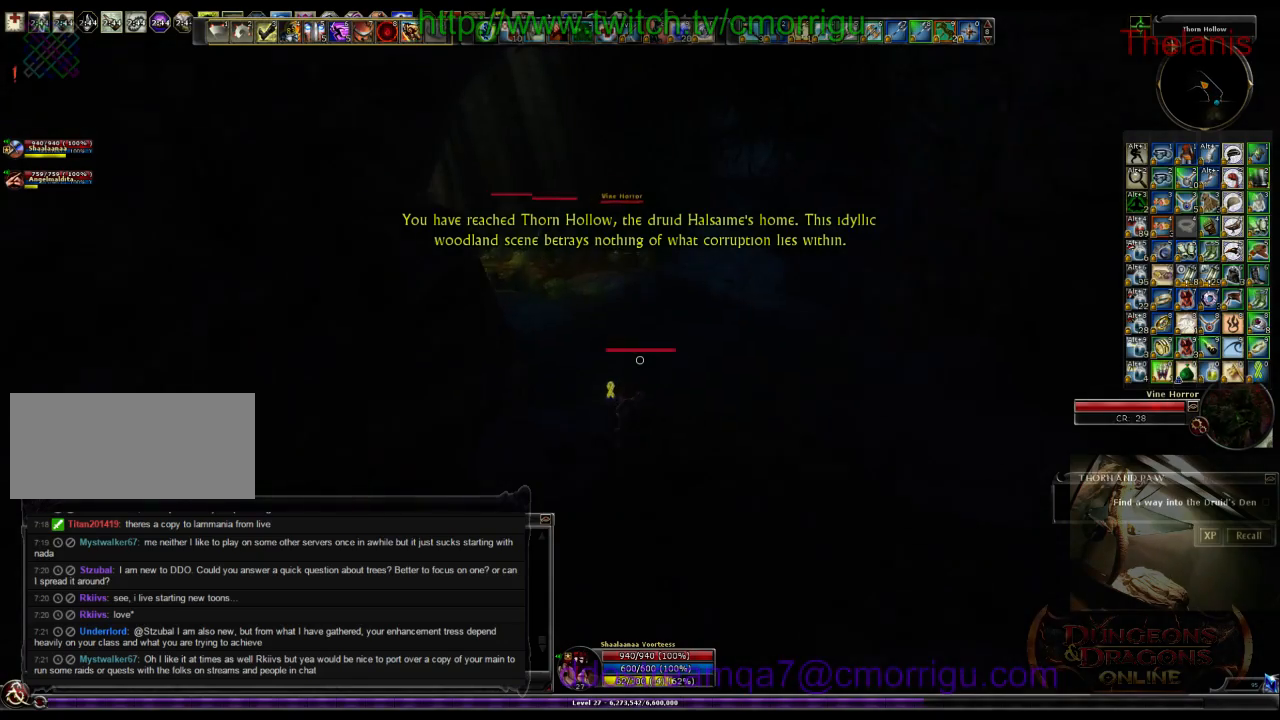
{"keys": ["w"], "events": []}
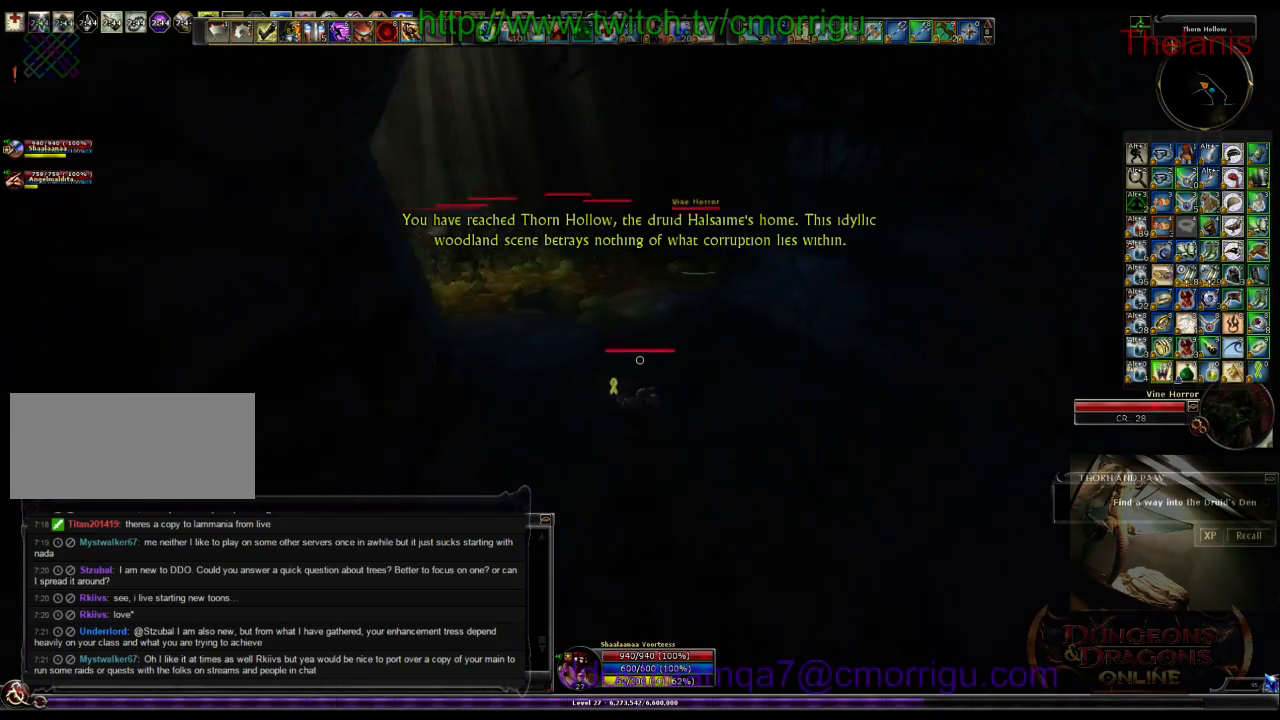
{"keys": ["w"], "events": []}
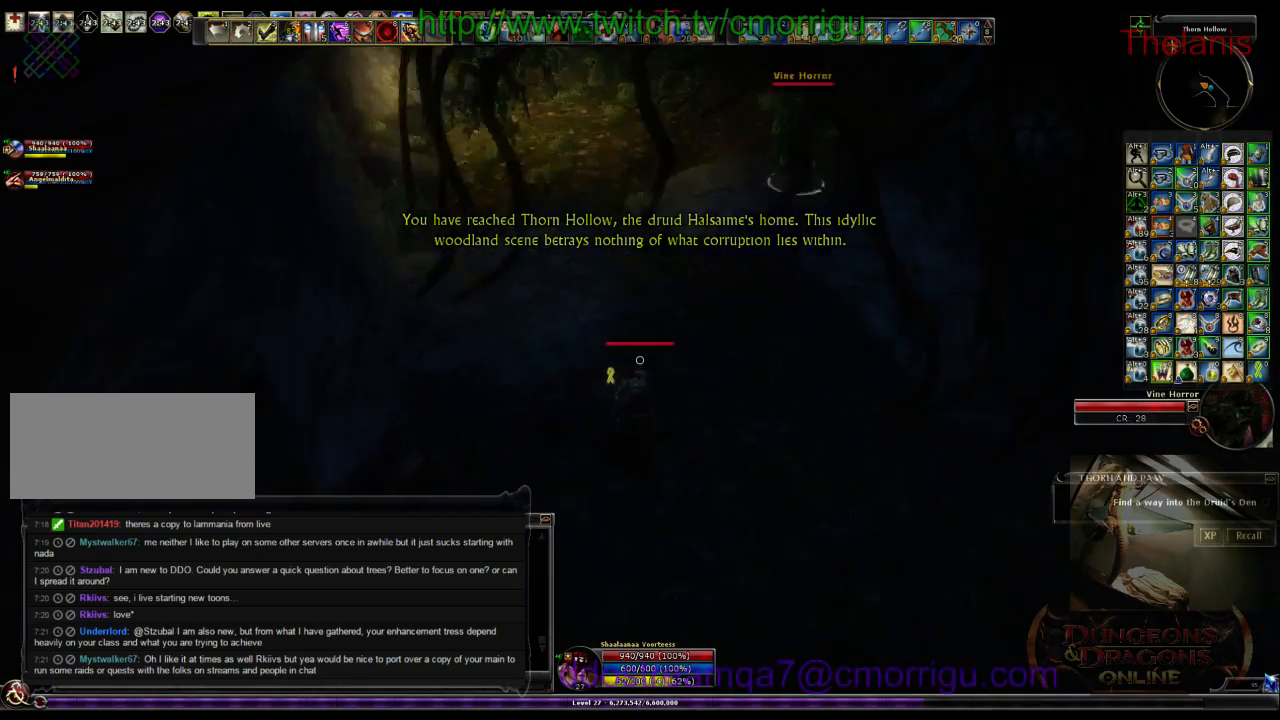
{"keys": [], "events": [[366, "w", "up"]]}
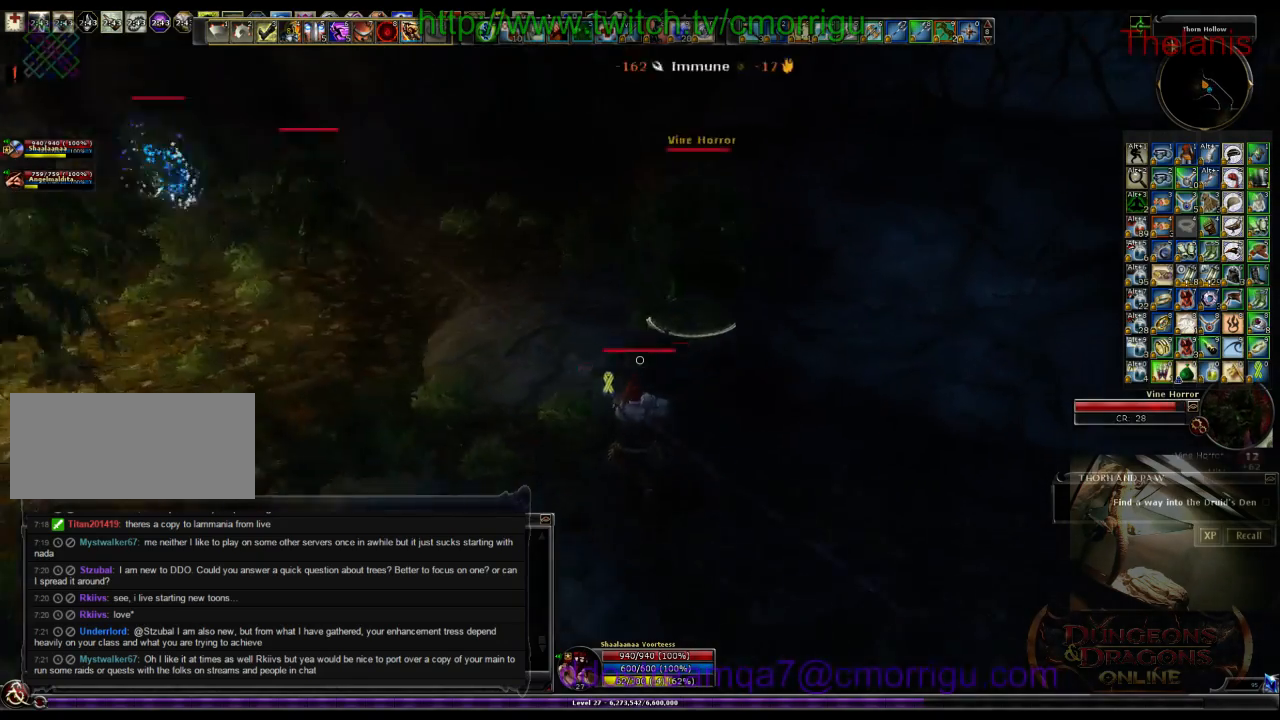
{"keys": ["d", "w"], "events": [[400, "d", "down"], [400, "w", "down"]]}
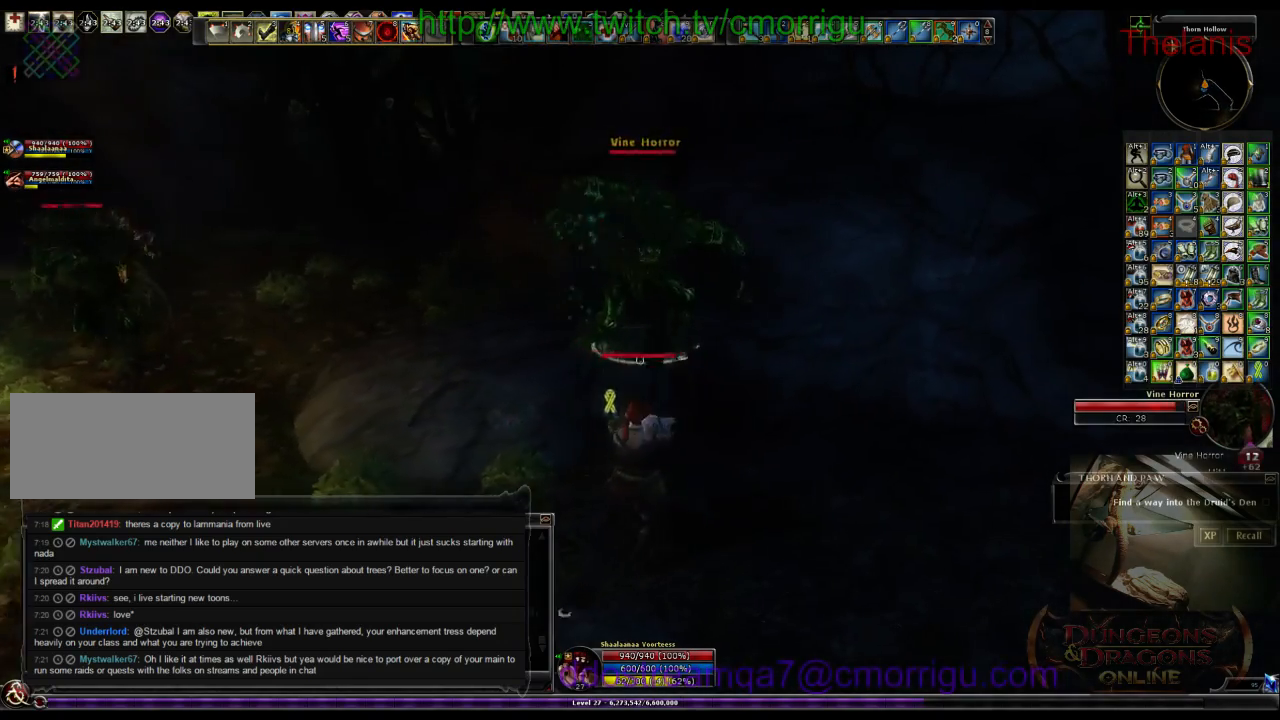
{"keys": [], "events": [[100, "d", "up"], [266, "w", "up"]]}
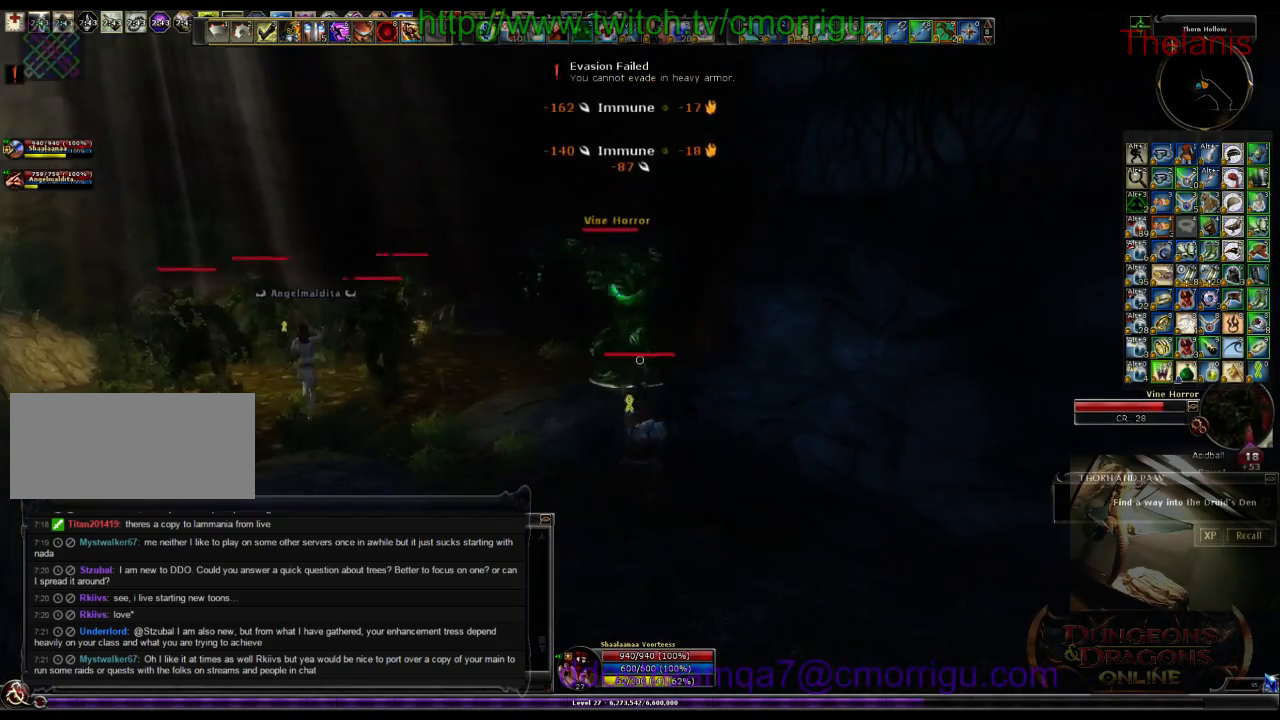
{"keys": ["a", "w"], "events": [[266, "a", "down"], [400, "w", "down"]]}
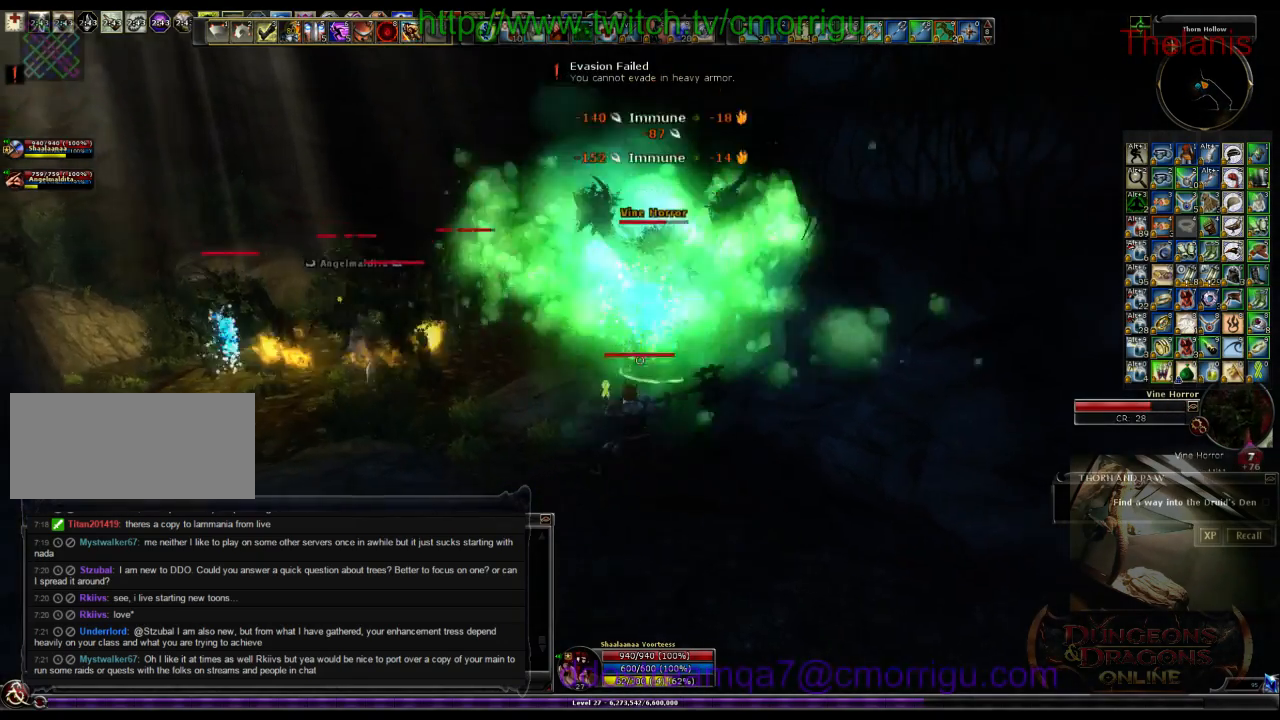
{"keys": ["d"], "events": [[33, "a", "up"], [166, "w", "up"], [466, "d", "down"]]}
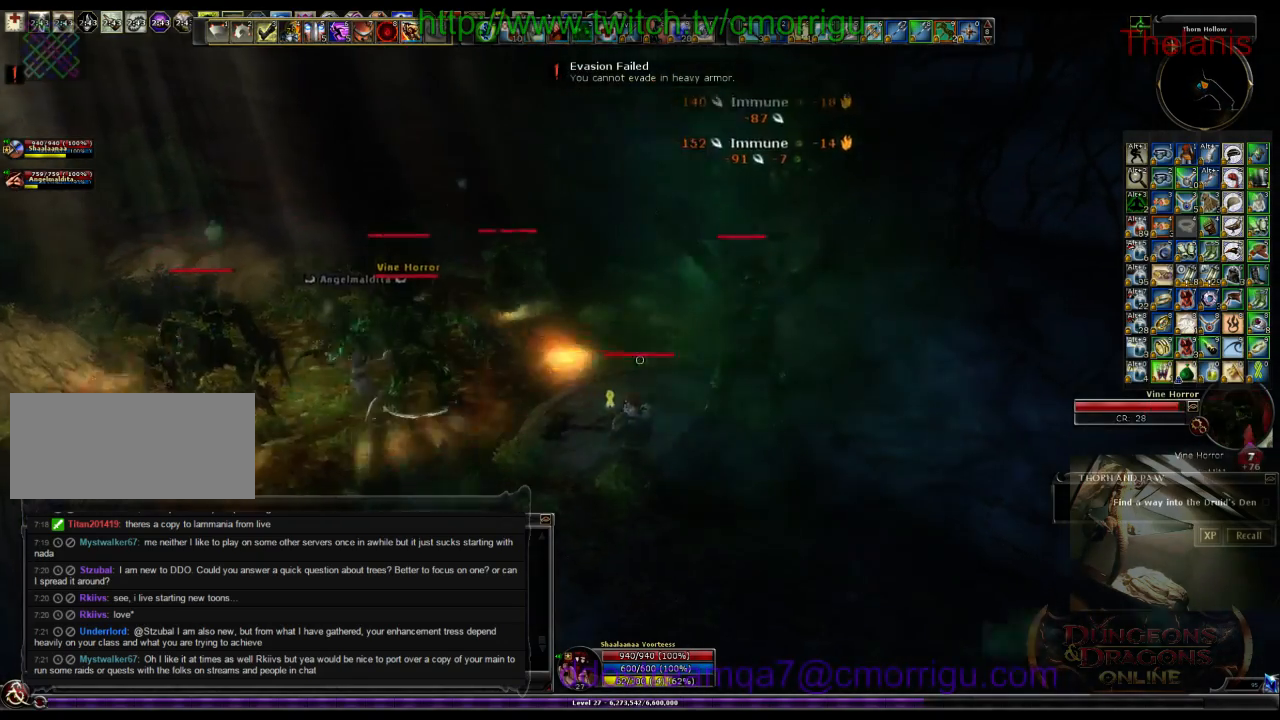
{"keys": [], "events": [[133, "d", "up"]]}
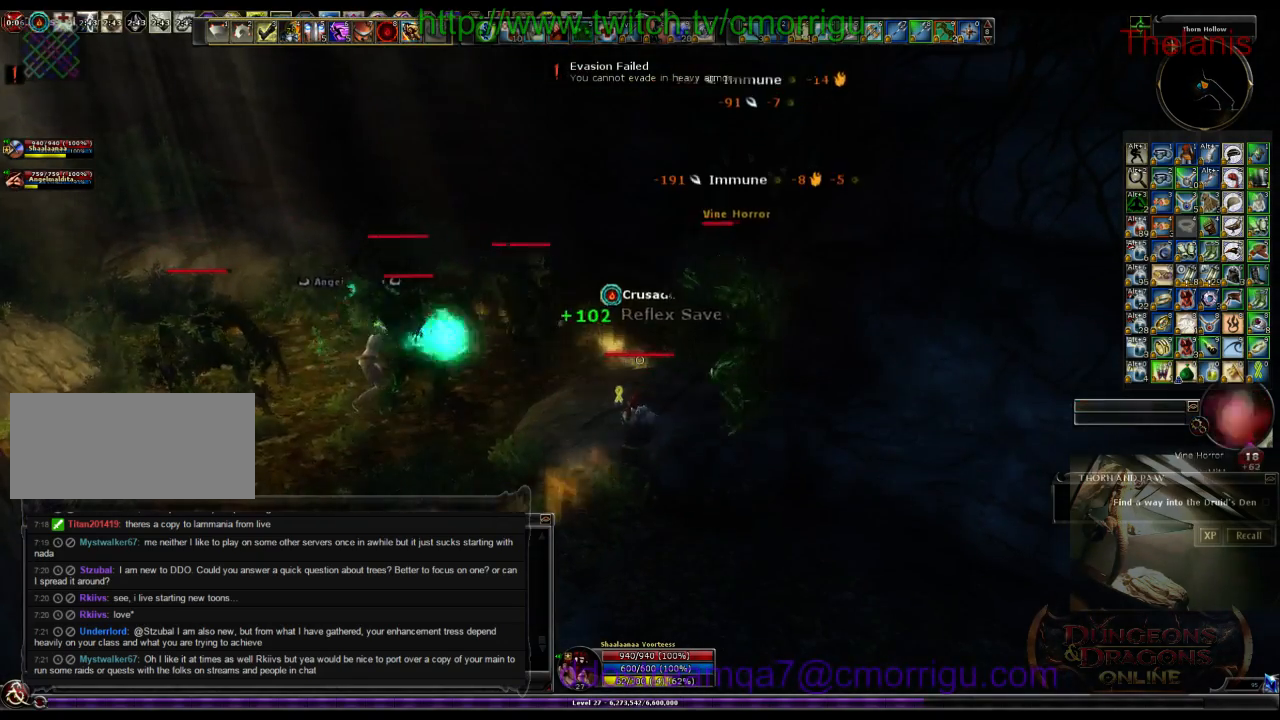
{"keys": [], "events": [[33, "1", "down"], [200, "1", "up"]]}